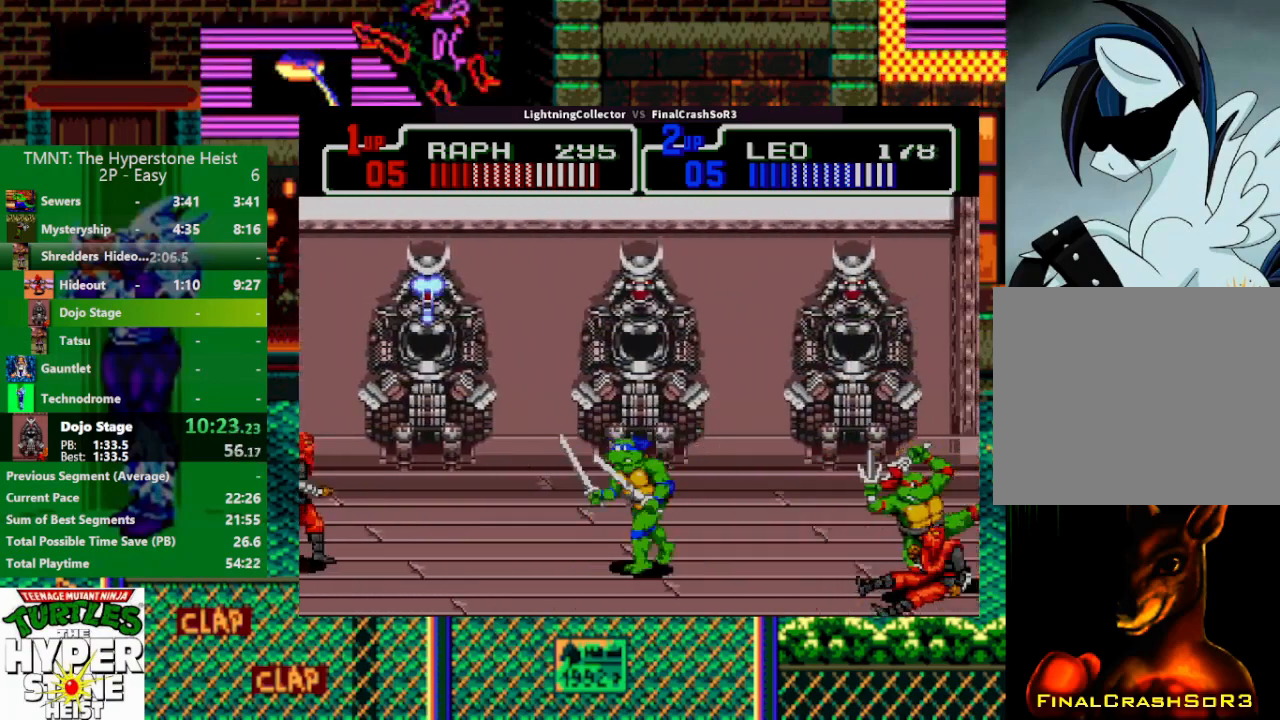
Gameplay with a controller (PlayStation layout); each line is a JSON object with the inputs held at the frame after it. "events" lists button and stick changes between this image and that frame as [ms after this image, input, new state], when the widget could be followed in between. Not read: L3 R3 START left_stick right_stick.
{"buttons": ["SQUARE", "R1", "DPAD_RIGHT"], "events": [[67, "DPAD_LEFT", "down"], [433, "DPAD_LEFT", "up"], [433, "DPAD_RIGHT", "down"], [500, "R1", "down"], [500, "SQUARE", "down"]]}
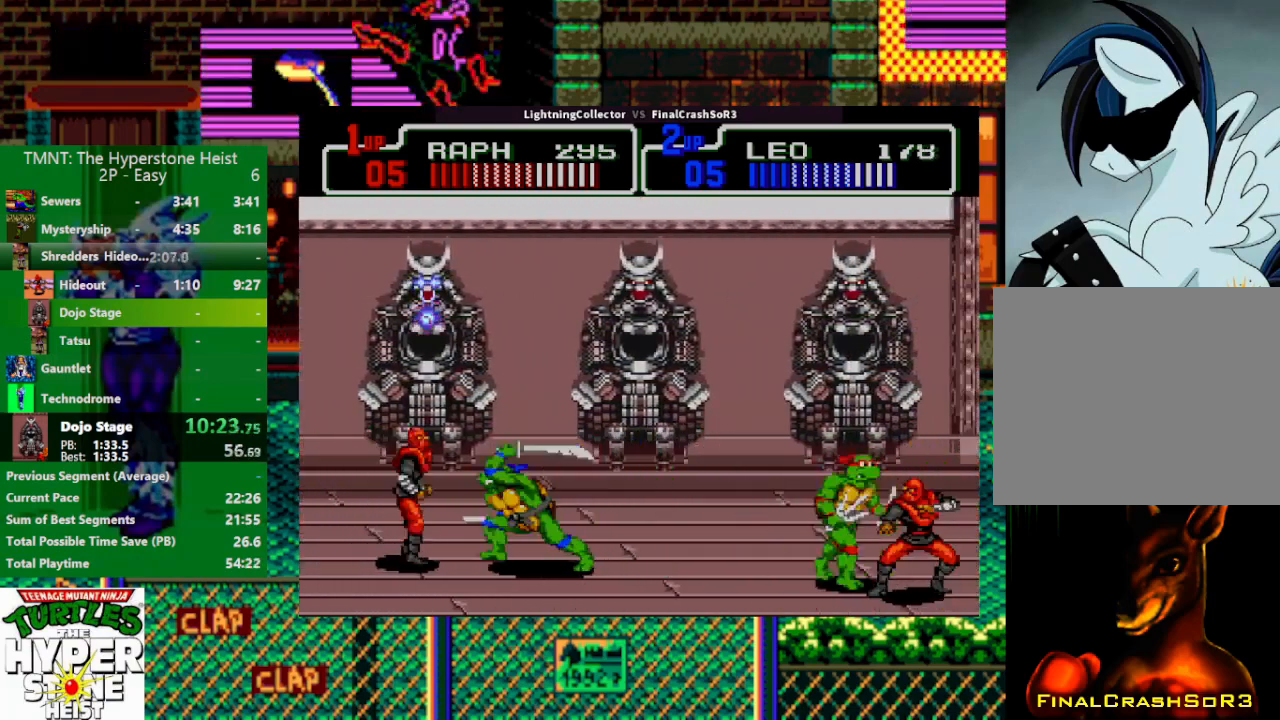
{"buttons": ["TRIANGLE", "DPAD_RIGHT"], "events": [[67, "SQUARE", "up"], [67, "TRIANGLE", "down"], [133, "R1", "up"], [200, "DPAD_RIGHT", "up"], [200, "TRIANGLE", "up"], [333, "DPAD_RIGHT", "down"], [433, "TRIANGLE", "down"]]}
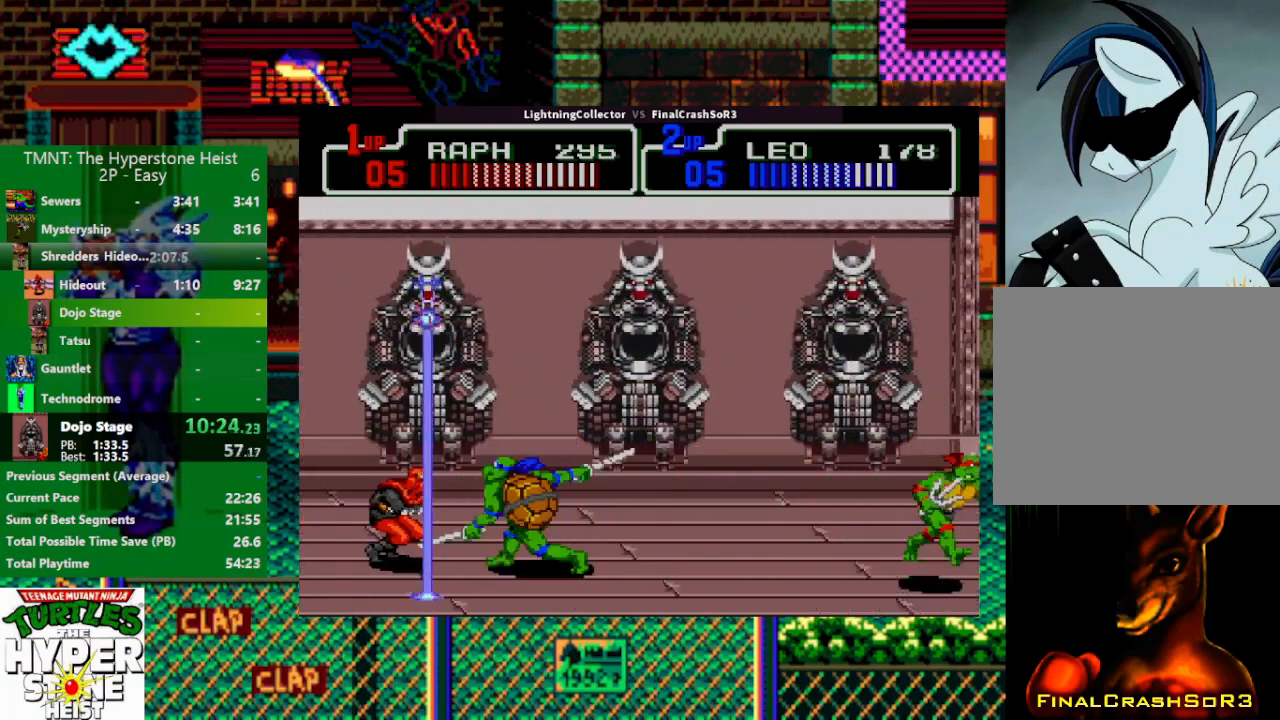
{"buttons": ["TRIANGLE", "DPAD_RIGHT"], "events": [[100, "TRIANGLE", "up"], [167, "DPAD_RIGHT", "up"], [267, "DPAD_RIGHT", "down"], [333, "SQUARE", "down"], [400, "SQUARE", "up"], [400, "TRIANGLE", "down"]]}
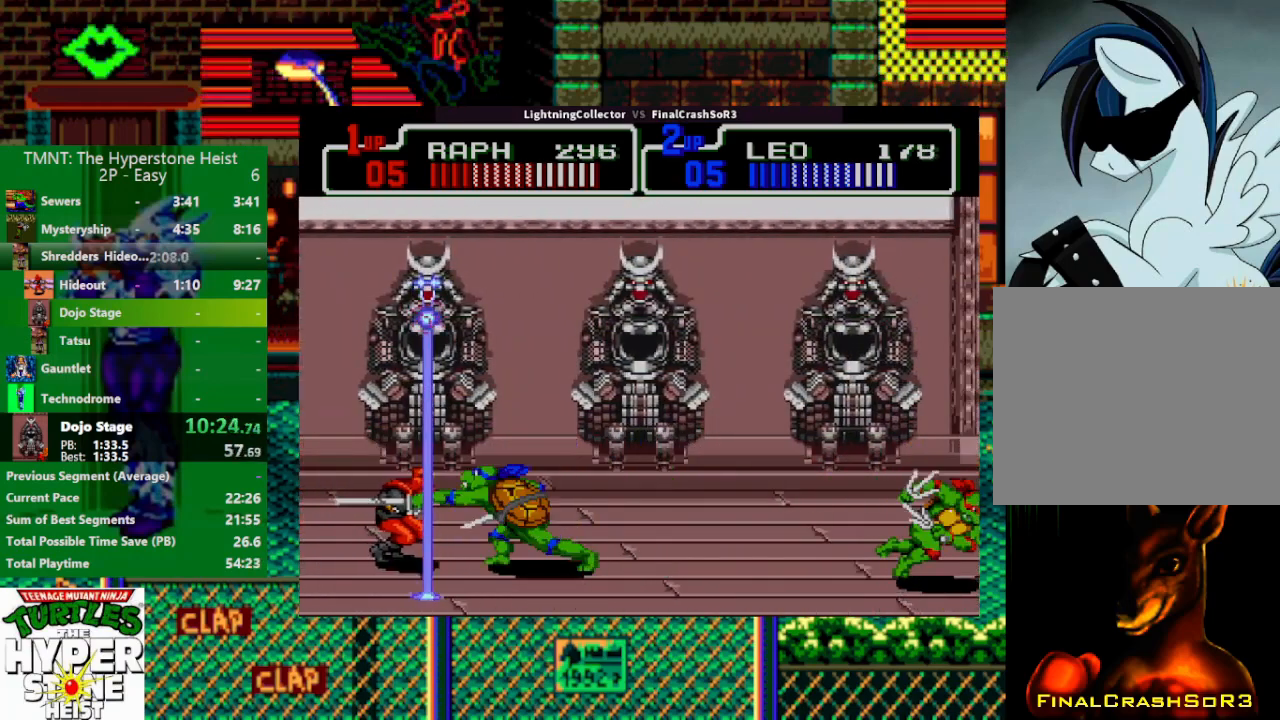
{"buttons": ["TRIANGLE", "DPAD_RIGHT"], "events": [[67, "TRIANGLE", "up"], [133, "DPAD_RIGHT", "up"], [200, "DPAD_RIGHT", "down"], [300, "SQUARE", "down"], [367, "R1", "down"], [367, "SQUARE", "up"], [367, "TRIANGLE", "down"], [500, "R1", "up"]]}
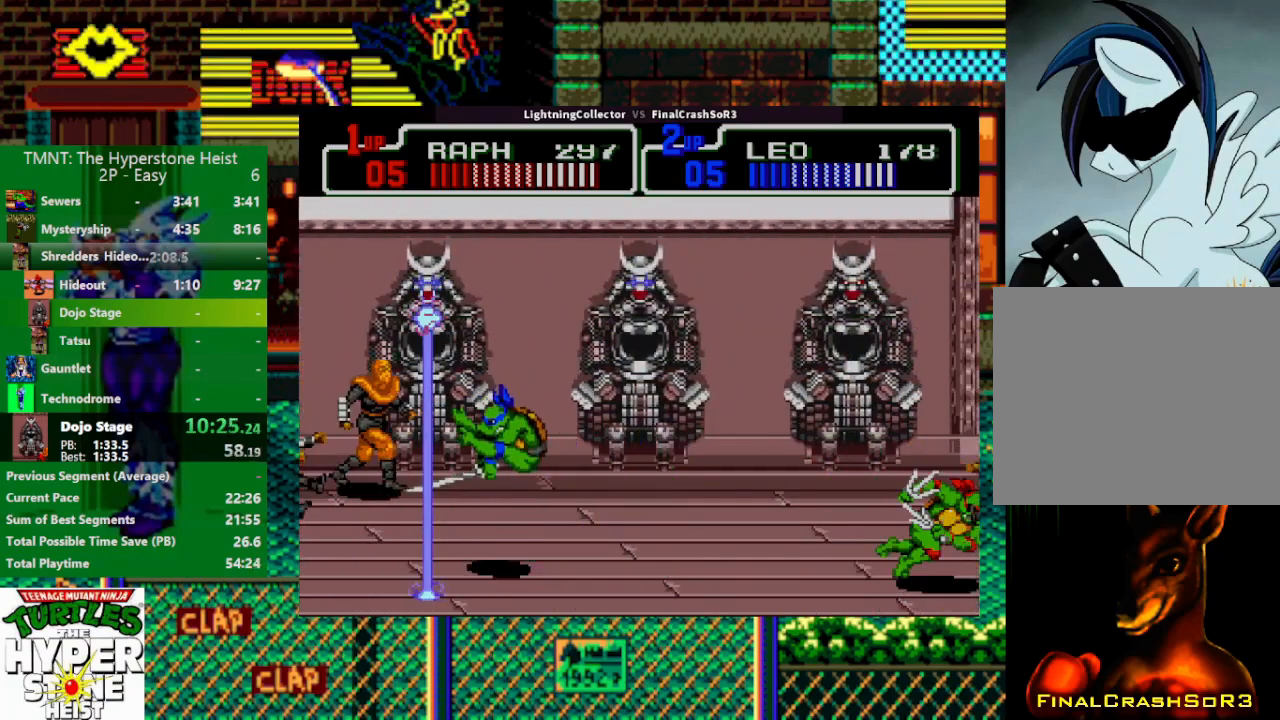
{"buttons": [], "events": [[67, "DPAD_RIGHT", "up"], [67, "TRIANGLE", "up"], [167, "DPAD_RIGHT", "down"], [233, "SQUARE", "down"], [267, "SQUARE", "up"], [267, "TRIANGLE", "down"], [333, "R1", "down"], [367, "R1", "up"], [433, "TRIANGLE", "up"], [500, "DPAD_RIGHT", "up"]]}
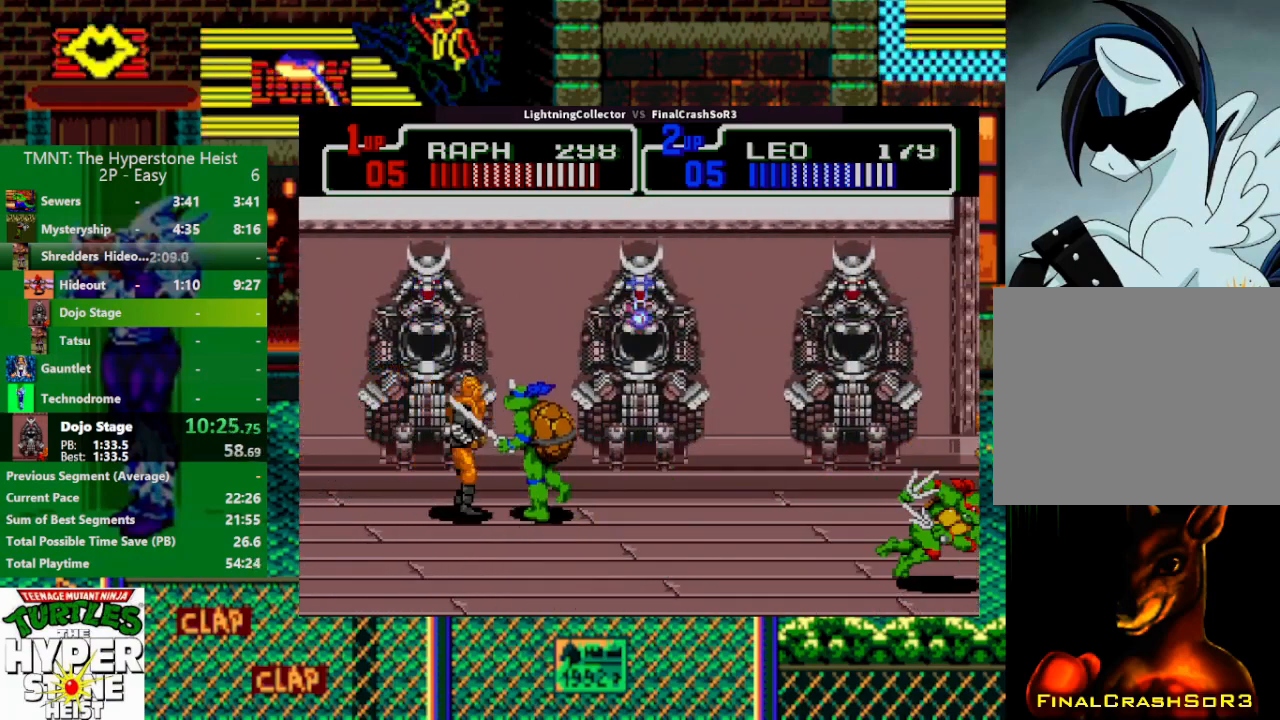
{"buttons": ["DPAD_UP"], "events": [[67, "DPAD_RIGHT", "down"], [133, "SQUARE", "down"], [167, "TRIANGLE", "down"], [233, "SQUARE", "up"], [367, "TRIANGLE", "up"], [433, "DPAD_RIGHT", "up"], [433, "DPAD_UP", "down"]]}
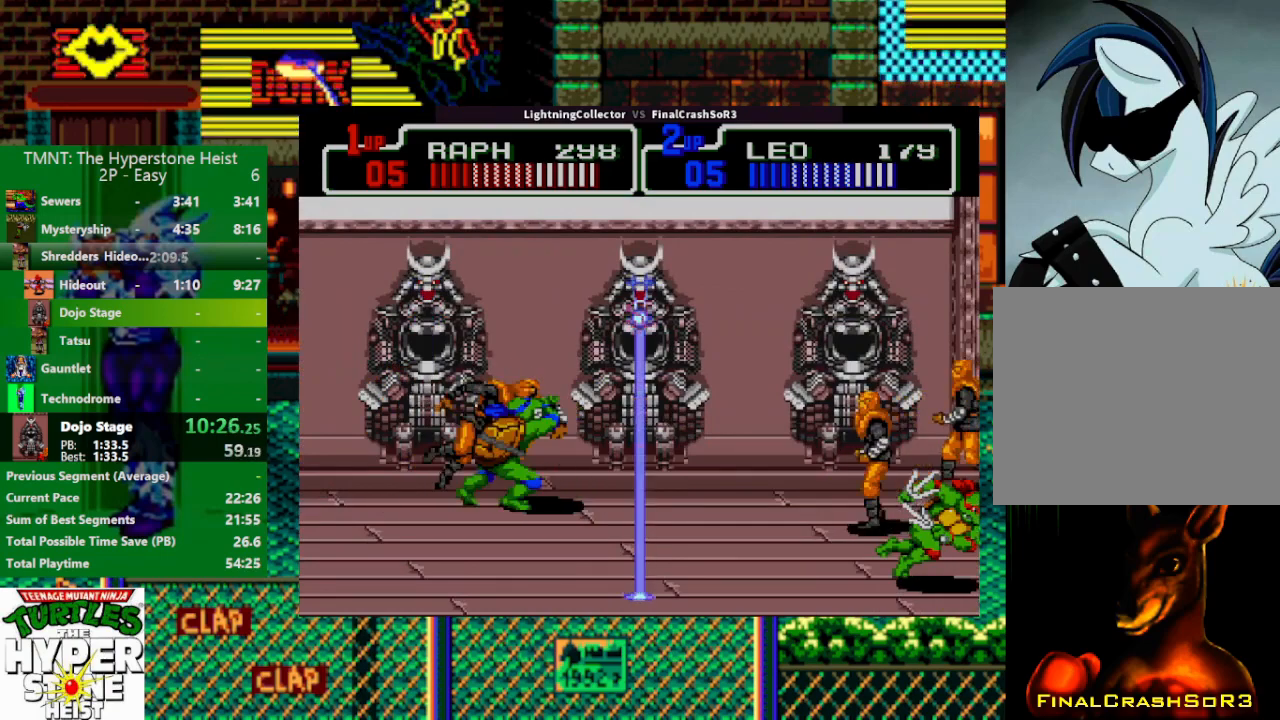
{"buttons": [], "events": [[67, "DPAD_RIGHT", "down"], [200, "DPAD_LEFT", "down"], [200, "DPAD_RIGHT", "up"], [200, "DPAD_UP", "up"], [233, "R1", "down"], [233, "SQUARE", "down"], [300, "SQUARE", "up"], [300, "TRIANGLE", "down"], [400, "R1", "up"], [433, "DPAD_LEFT", "up"], [433, "TRIANGLE", "up"]]}
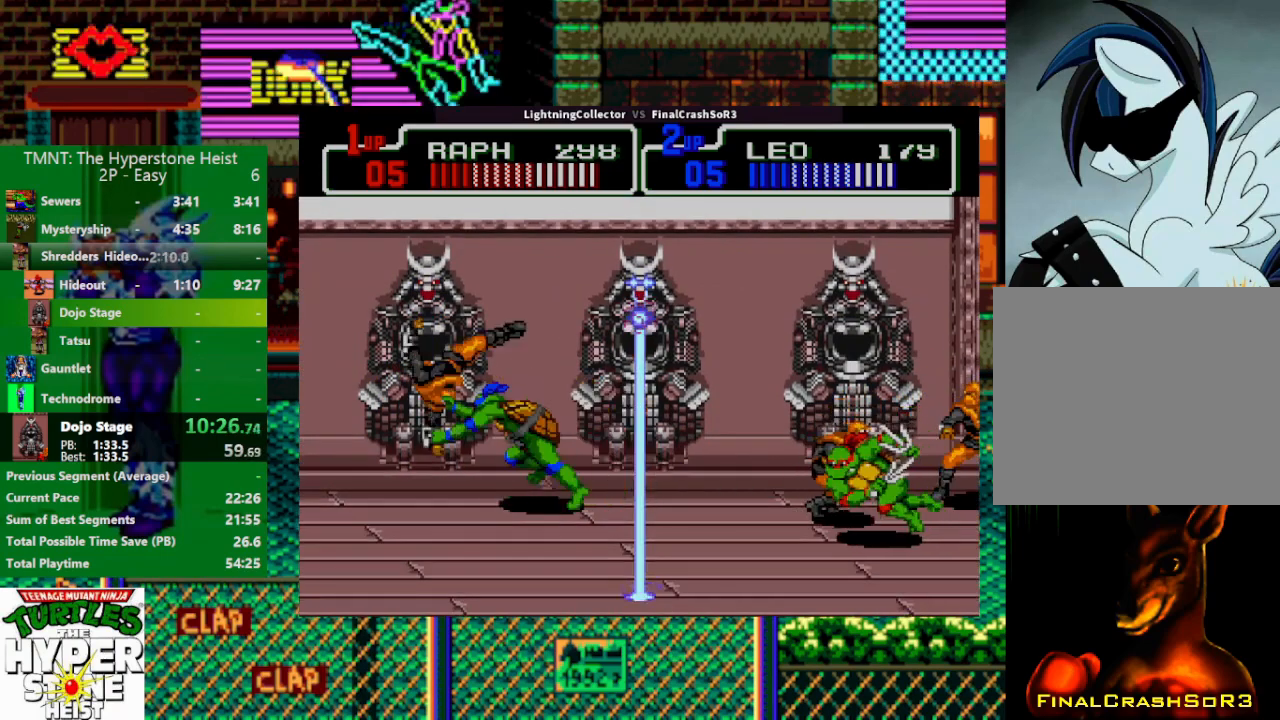
{"buttons": ["DPAD_UP"], "events": [[167, "TRIANGLE", "down"], [300, "TRIANGLE", "up"], [333, "TRIANGLE", "down"], [467, "DPAD_UP", "down"], [467, "TRIANGLE", "up"]]}
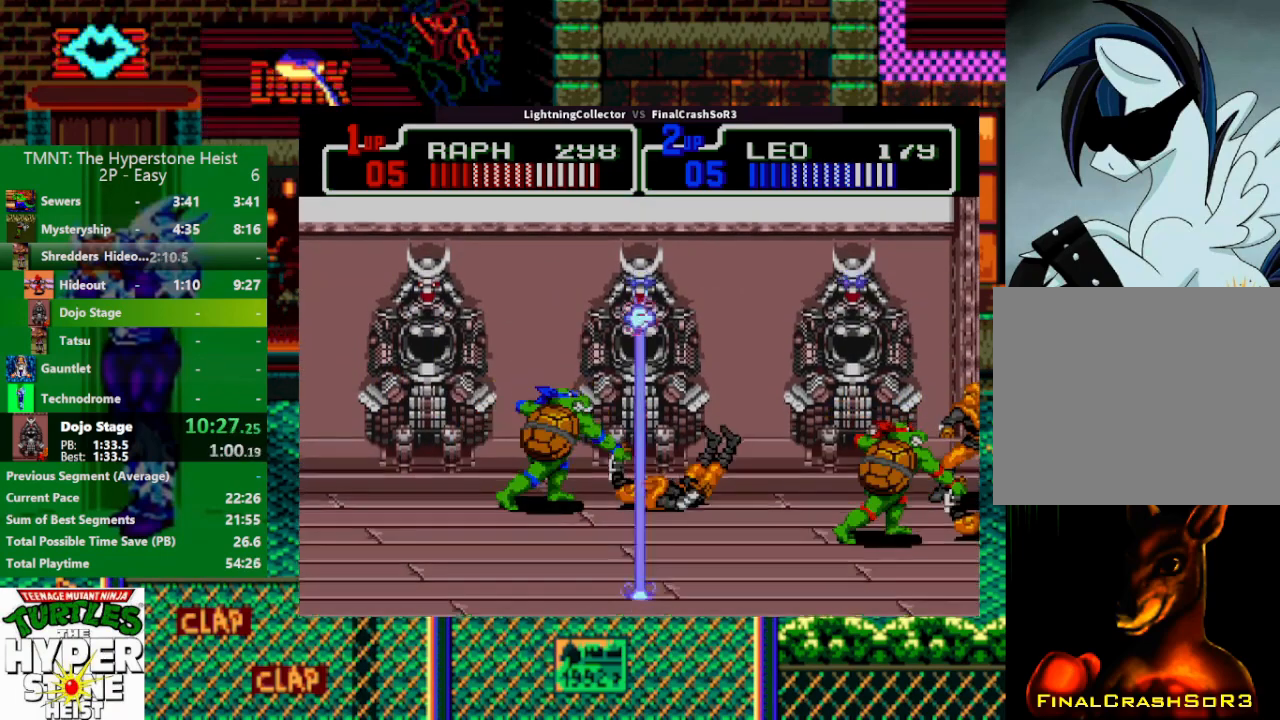
{"buttons": ["DPAD_UP", "DPAD_RIGHT"], "events": [[33, "TRIANGLE", "down"], [100, "DPAD_RIGHT", "down"], [100, "TRIANGLE", "up"], [167, "TRIANGLE", "down"], [333, "TRIANGLE", "up"], [367, "TRIANGLE", "down"], [467, "TRIANGLE", "up"]]}
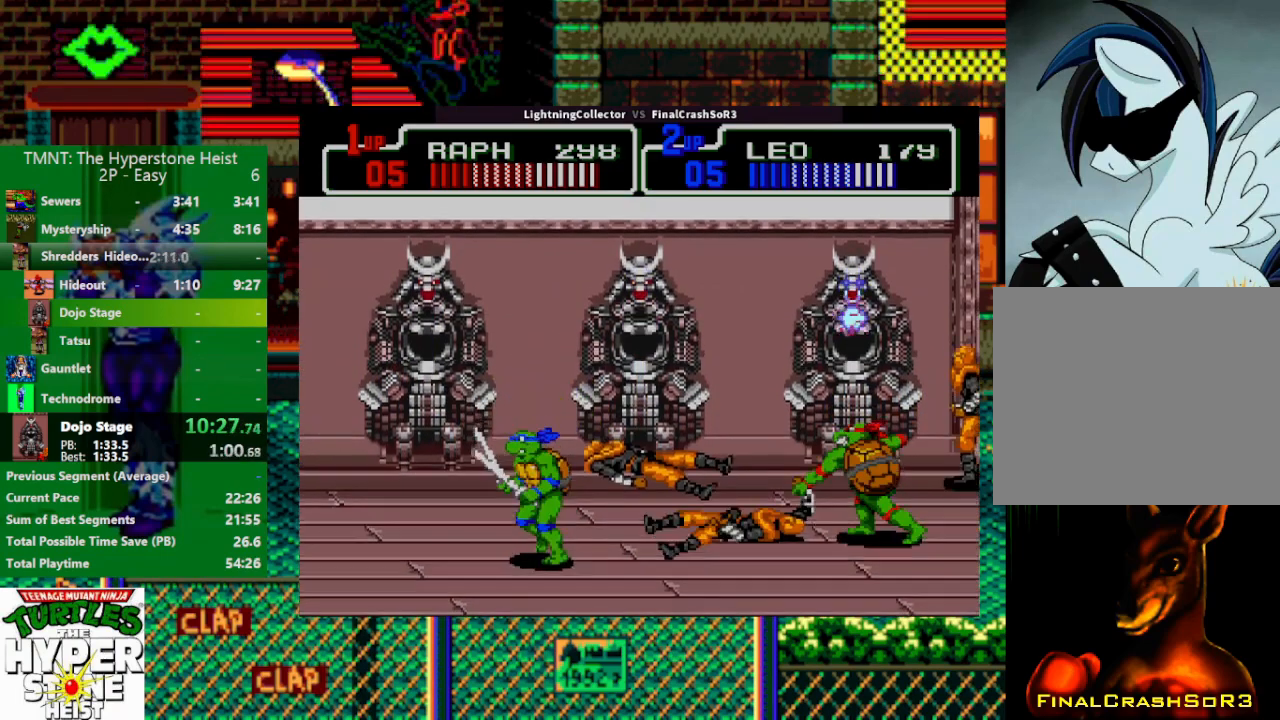
{"buttons": ["DPAD_RIGHT"], "events": [[67, "TRIANGLE", "down"], [133, "TRIANGLE", "up"], [233, "TRIANGLE", "down"], [333, "TRIANGLE", "up"], [467, "DPAD_UP", "up"]]}
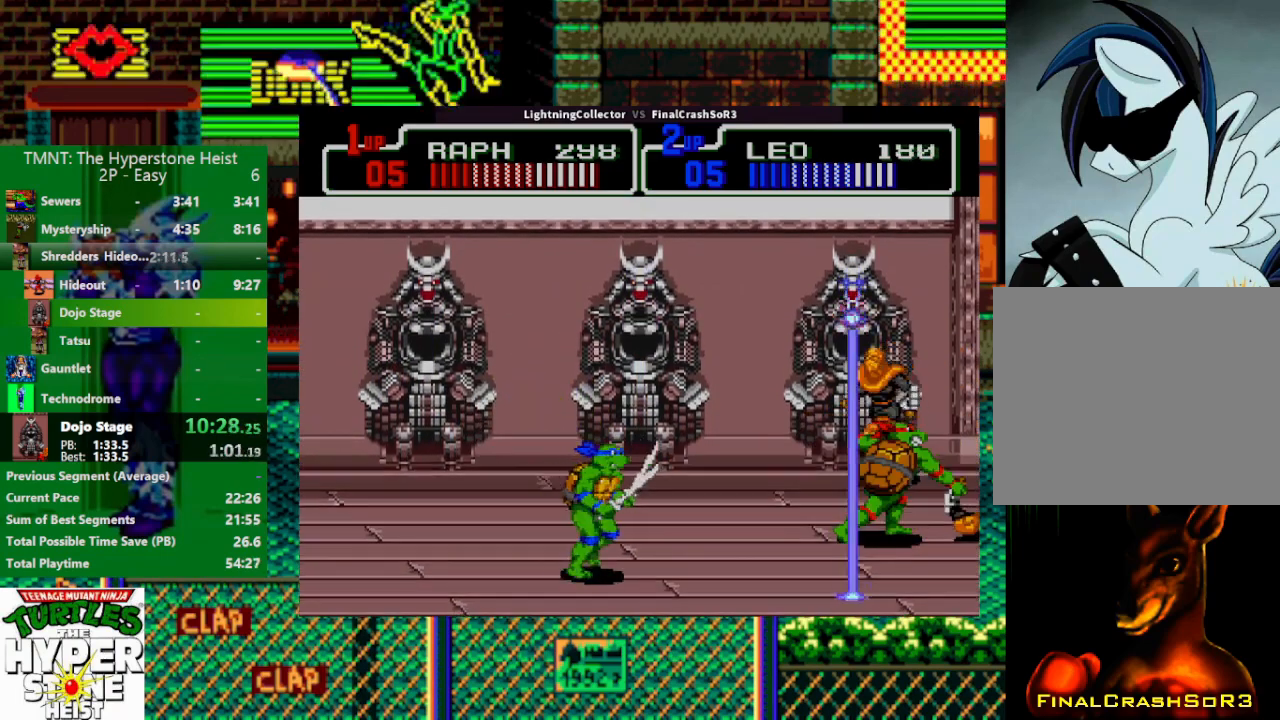
{"buttons": ["DPAD_RIGHT"], "events": [[100, "DPAD_UP", "down"], [367, "DPAD_UP", "up"]]}
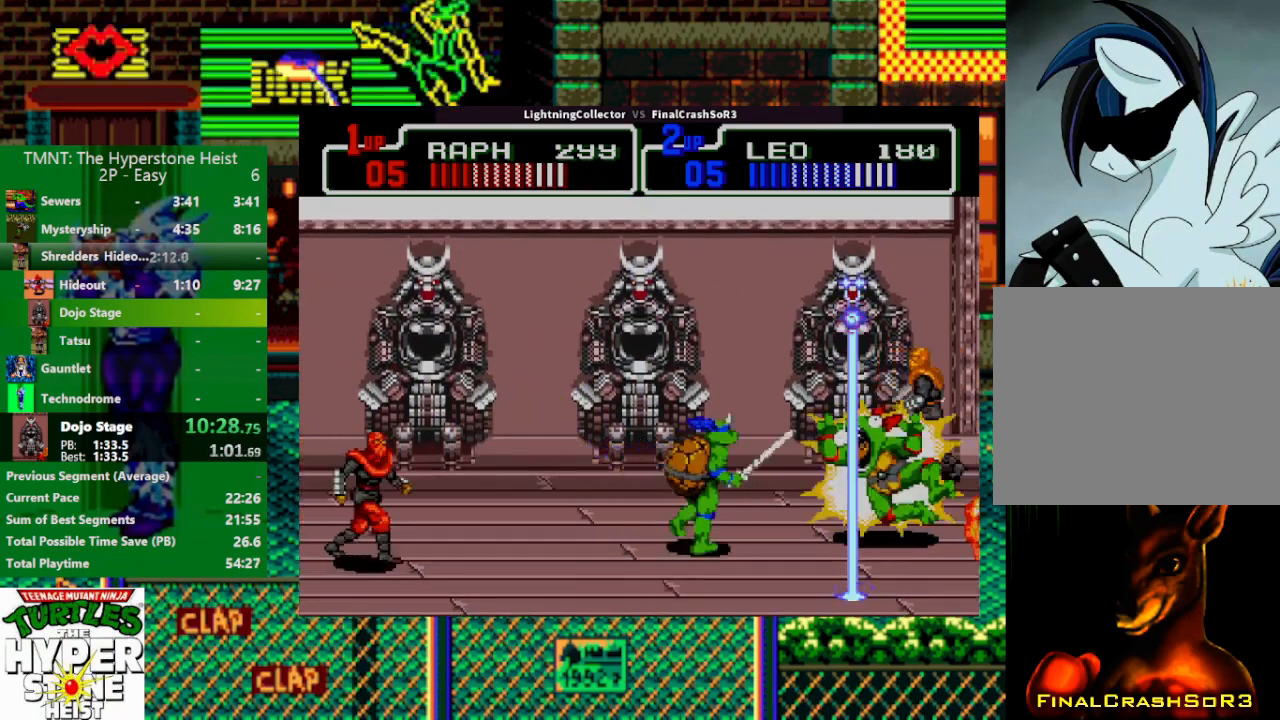
{"buttons": ["DPAD_UP", "DPAD_RIGHT"], "events": [[100, "DPAD_UP", "down"], [167, "DPAD_RIGHT", "up"], [467, "DPAD_RIGHT", "down"]]}
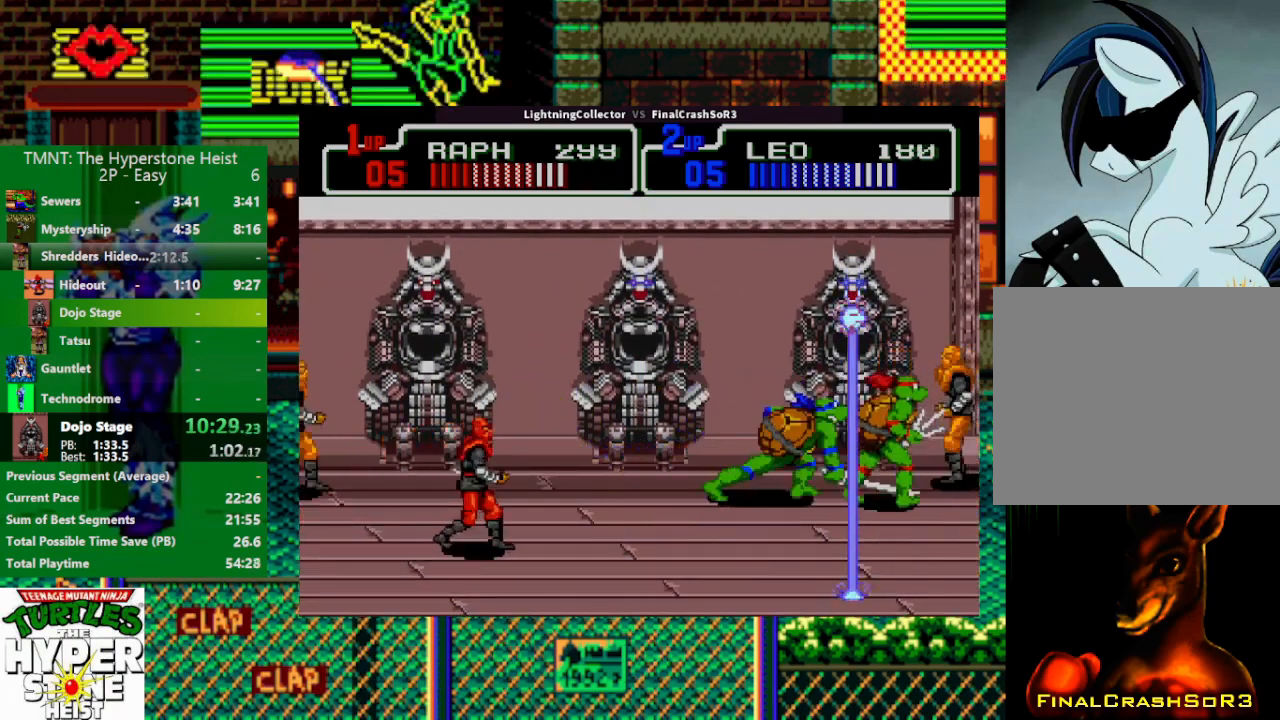
{"buttons": [], "events": [[33, "DPAD_UP", "up"], [133, "DPAD_UP", "down"], [167, "R1", "down"], [167, "TRIANGLE", "down"], [267, "DPAD_UP", "up"], [267, "R1", "up"], [400, "TRIANGLE", "up"], [500, "DPAD_RIGHT", "up"]]}
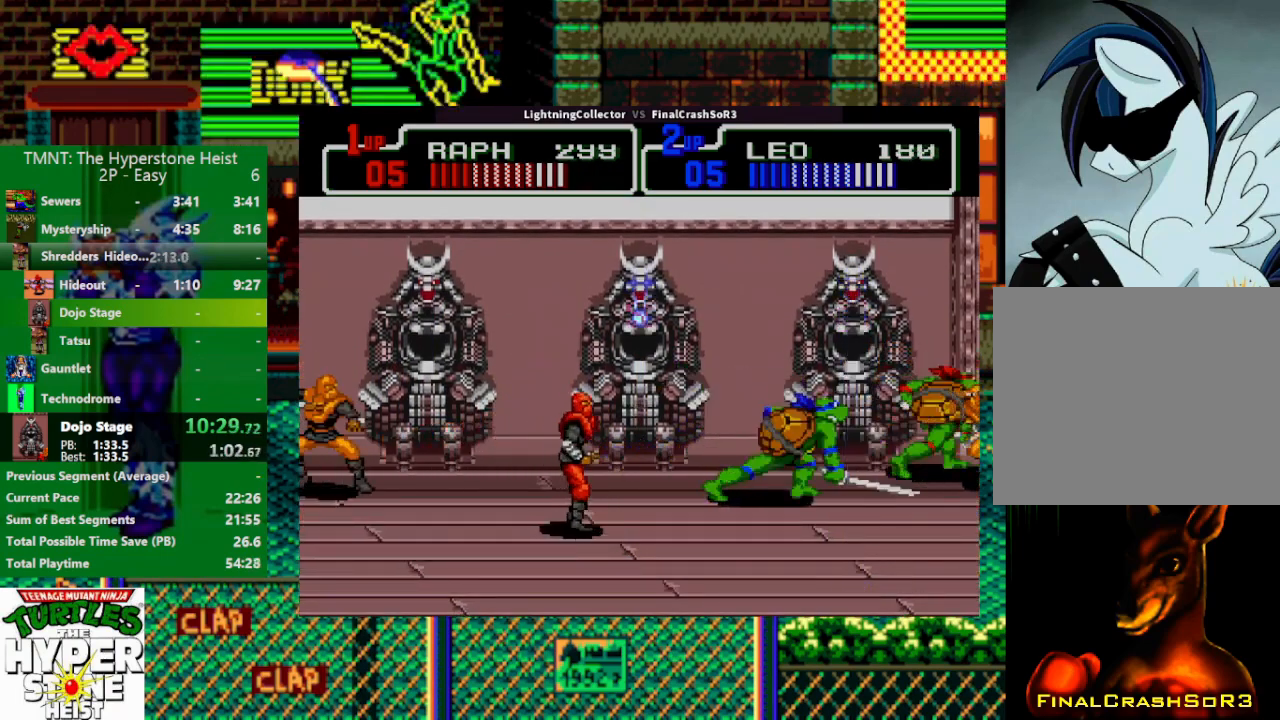
{"buttons": ["DPAD_DOWN", "DPAD_RIGHT"], "events": [[67, "DPAD_RIGHT", "down"], [133, "TRIANGLE", "down"], [200, "R1", "down"], [300, "R1", "up"], [367, "DPAD_DOWN", "down"], [367, "TRIANGLE", "up"], [433, "DPAD_RIGHT", "up"], [500, "DPAD_RIGHT", "down"]]}
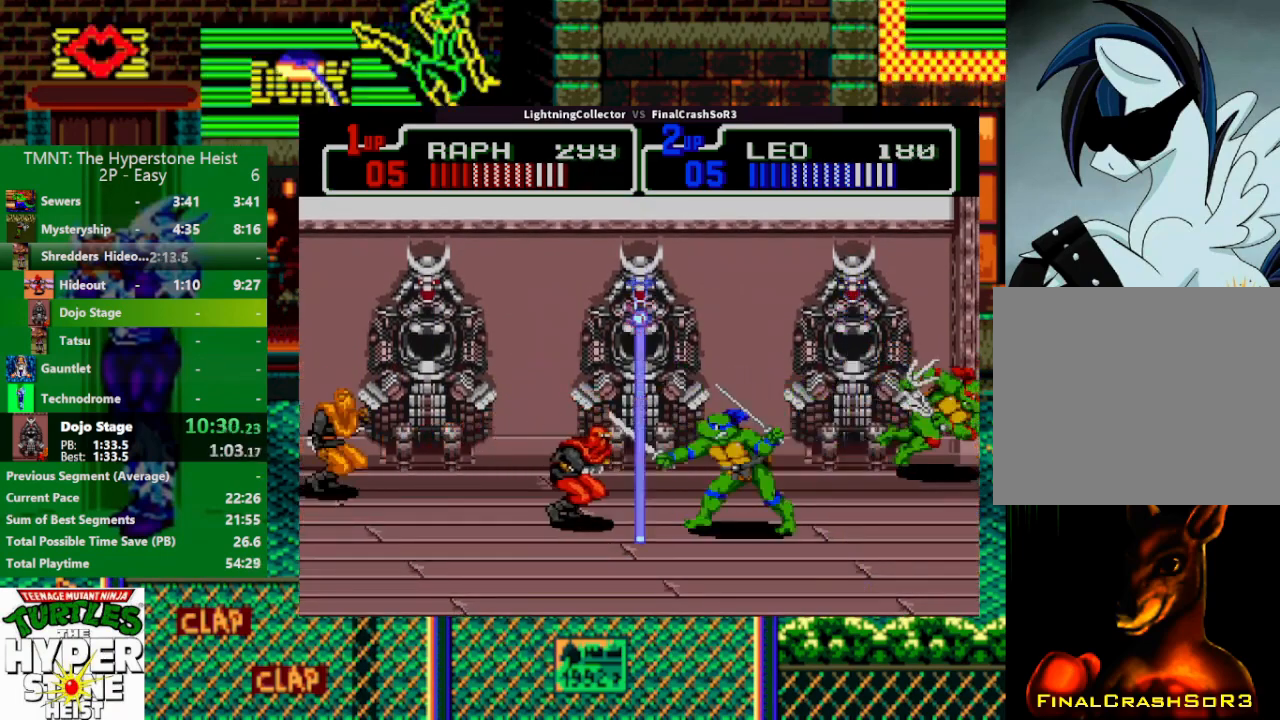
{"buttons": ["CIRCLE", "TRIANGLE", "DPAD_LEFT"], "events": [[100, "DPAD_DOWN", "up"], [100, "DPAD_LEFT", "down"], [100, "DPAD_RIGHT", "up"], [167, "SQUARE", "down"], [267, "SQUARE", "up"], [400, "CIRCLE", "down"], [500, "TRIANGLE", "down"]]}
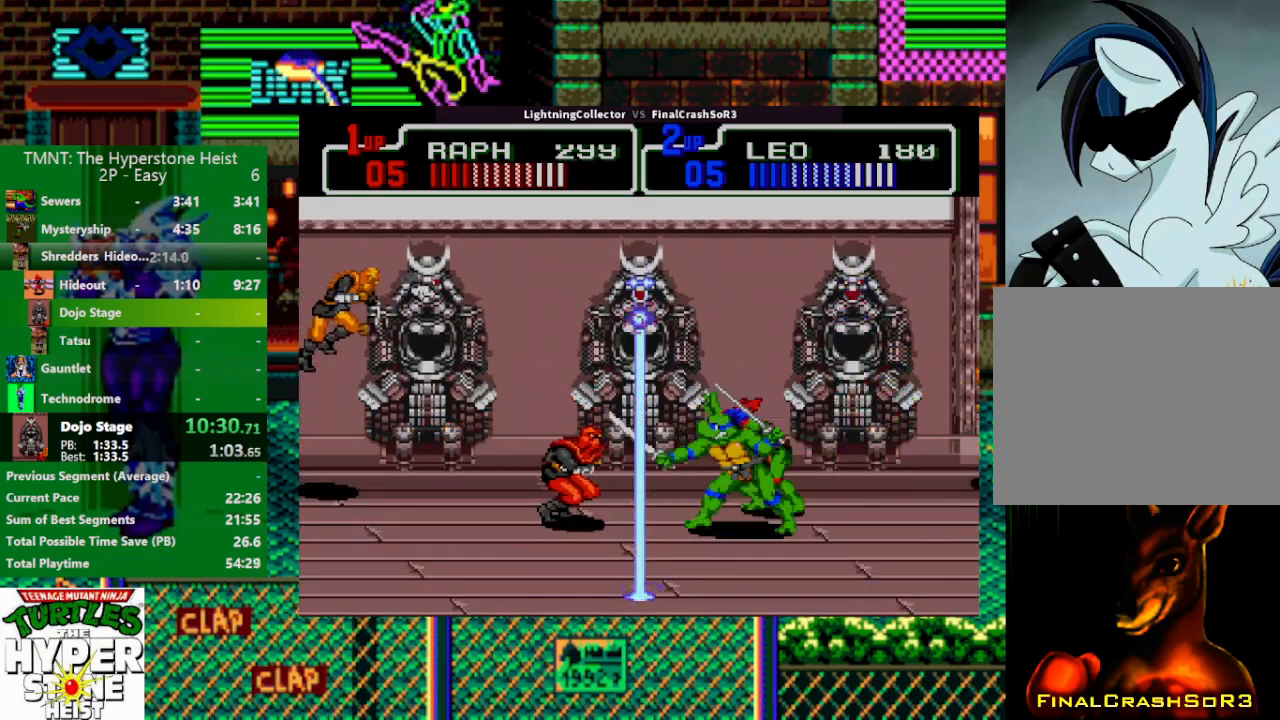
{"buttons": ["DPAD_LEFT"], "events": [[67, "CIRCLE", "up"], [133, "TRIANGLE", "up"]]}
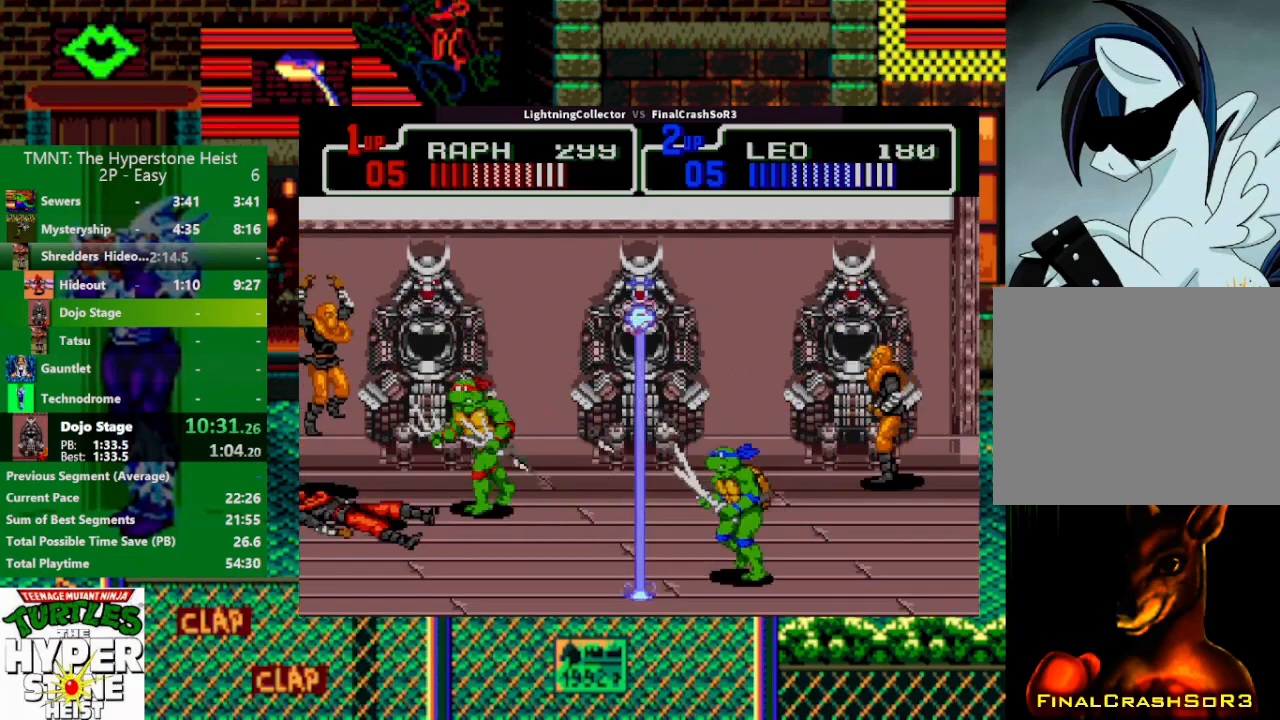
{"buttons": ["SQUARE", "TRIANGLE", "DPAD_LEFT"], "events": [[33, "SQUARE", "down"], [100, "R1", "down"], [100, "SQUARE", "up"], [100, "TRIANGLE", "down"], [200, "R1", "up"], [233, "TRIANGLE", "up"], [300, "DPAD_LEFT", "up"], [367, "DPAD_LEFT", "down"], [500, "SQUARE", "down"], [500, "TRIANGLE", "down"]]}
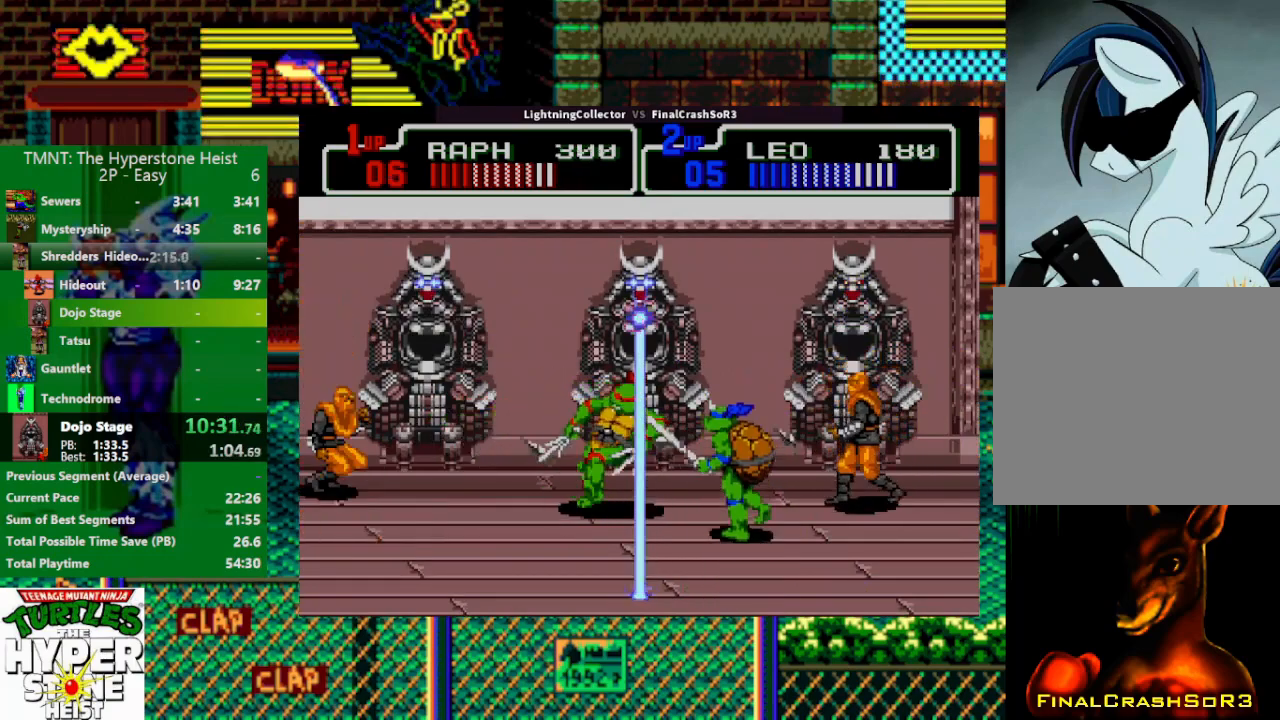
{"buttons": ["DPAD_LEFT"], "events": [[67, "R1", "down"], [67, "SQUARE", "up"], [167, "R1", "up"], [167, "TRIANGLE", "up"], [300, "TRIANGLE", "down"], [367, "TRIANGLE", "up"], [433, "DPAD_LEFT", "up"], [500, "DPAD_LEFT", "down"]]}
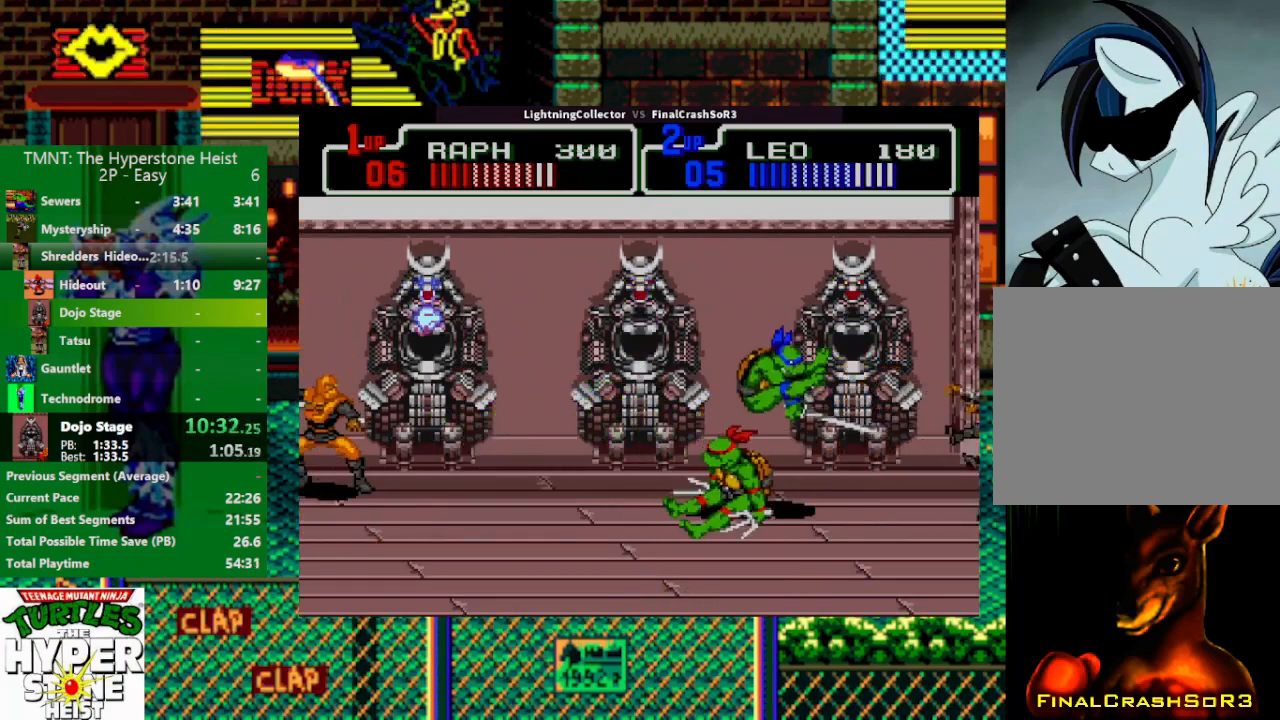
{"buttons": [], "events": [[67, "SQUARE", "down"], [67, "TRIANGLE", "down"], [133, "SQUARE", "up"], [233, "TRIANGLE", "up"], [467, "DPAD_LEFT", "up"]]}
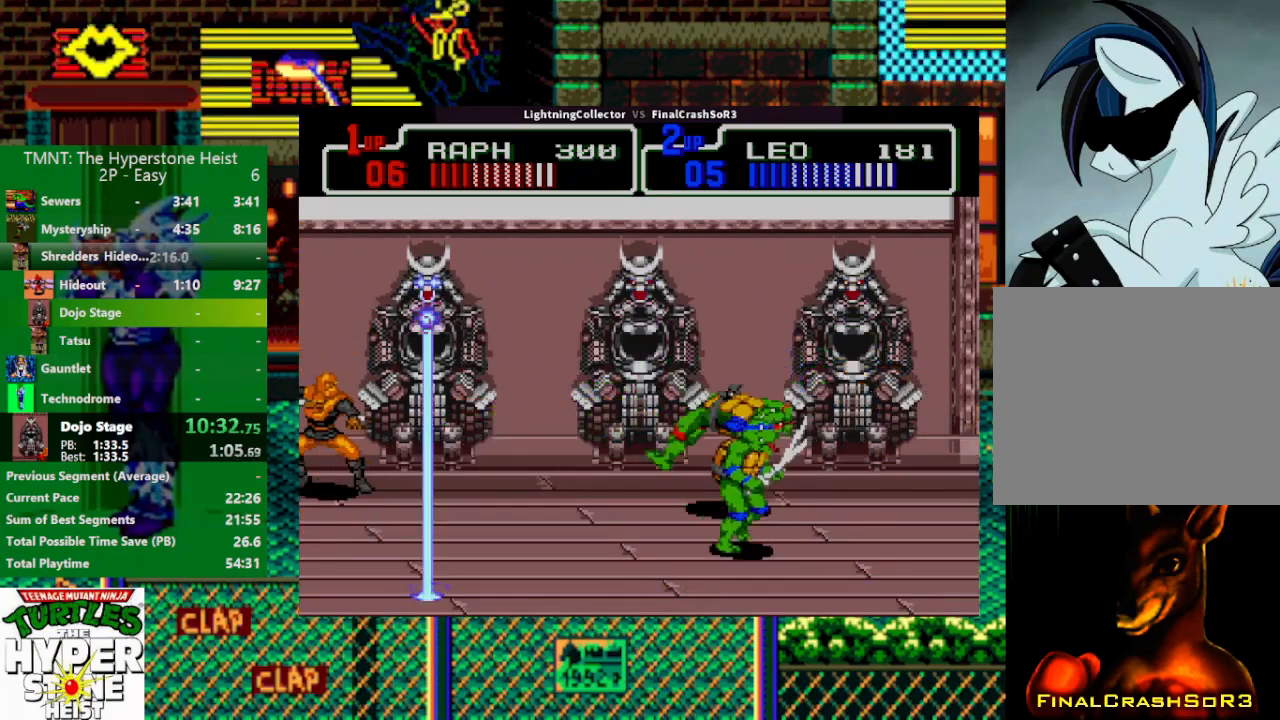
{"buttons": ["DPAD_LEFT"], "events": [[67, "DPAD_LEFT", "down"]]}
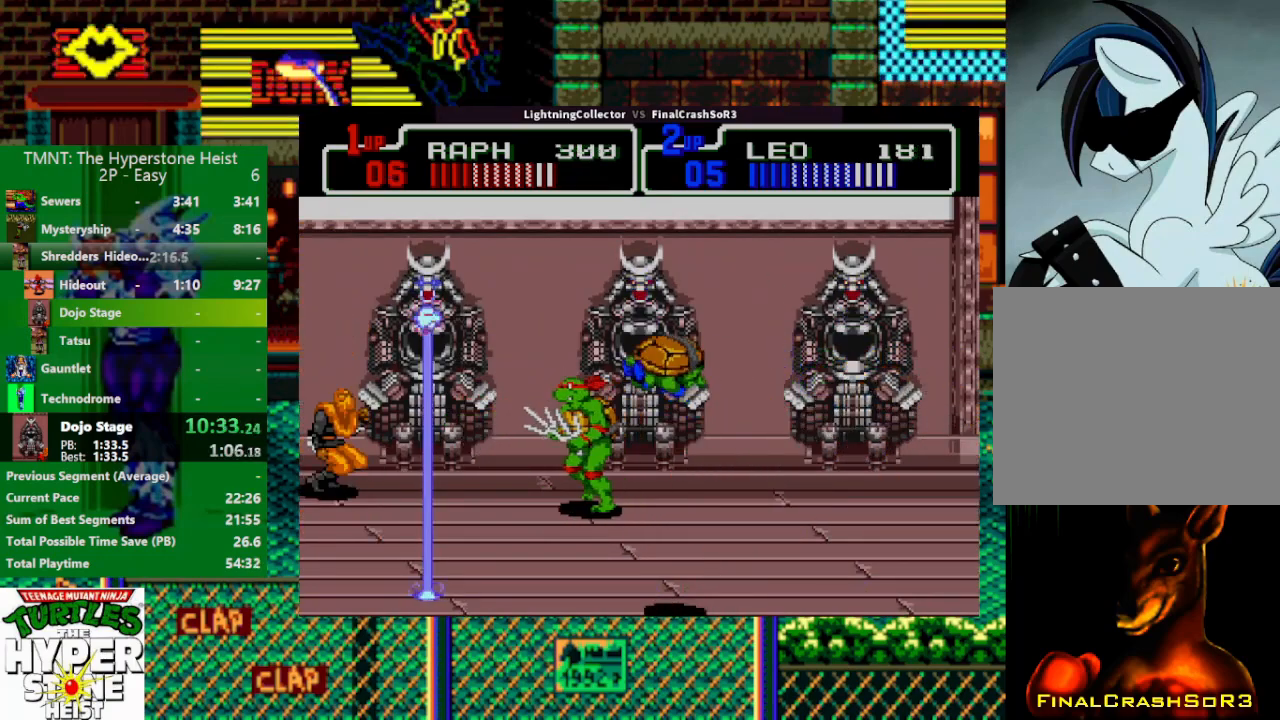
{"buttons": ["DPAD_LEFT"], "events": [[100, "SQUARE", "down"], [167, "R1", "down"], [167, "SQUARE", "up"], [167, "TRIANGLE", "down"], [367, "DPAD_LEFT", "up"], [367, "R1", "up"], [367, "TRIANGLE", "up"], [433, "DPAD_LEFT", "down"]]}
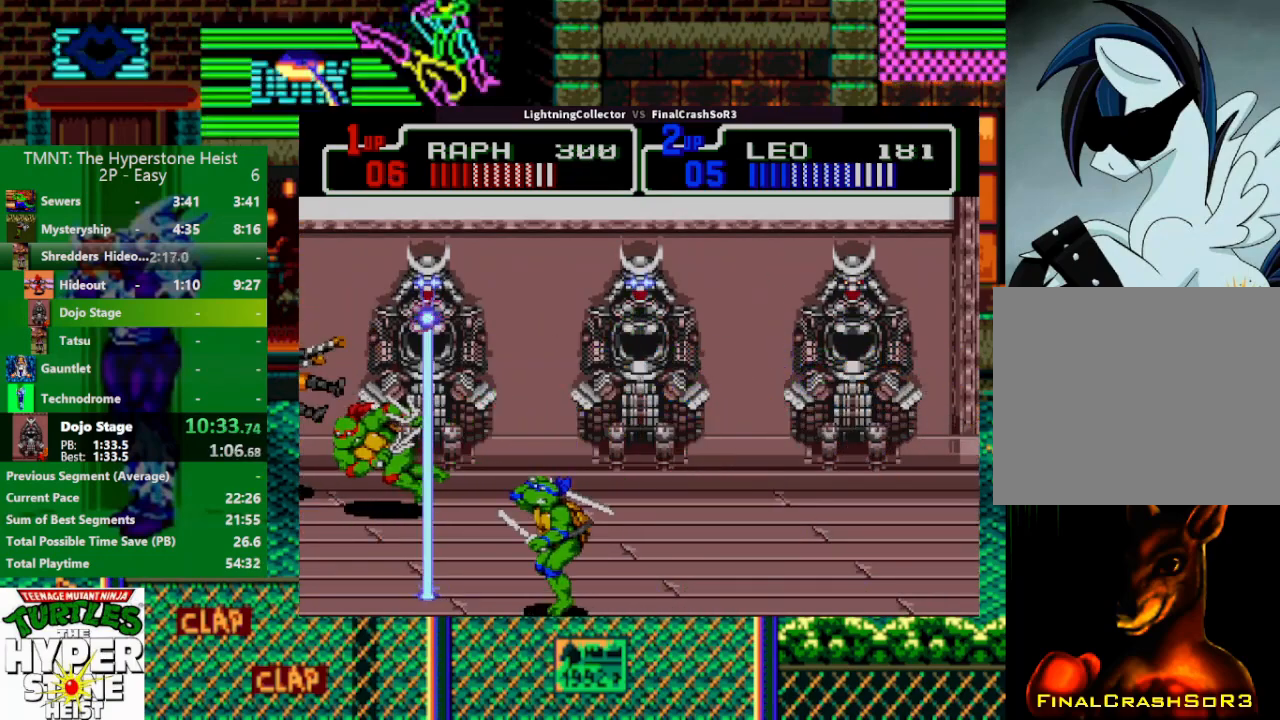
{"buttons": [], "events": [[67, "SQUARE", "down"], [133, "R1", "down"], [133, "SQUARE", "up"], [133, "TRIANGLE", "down"], [233, "DPAD_LEFT", "up"], [233, "R1", "up"], [333, "TRIANGLE", "up"]]}
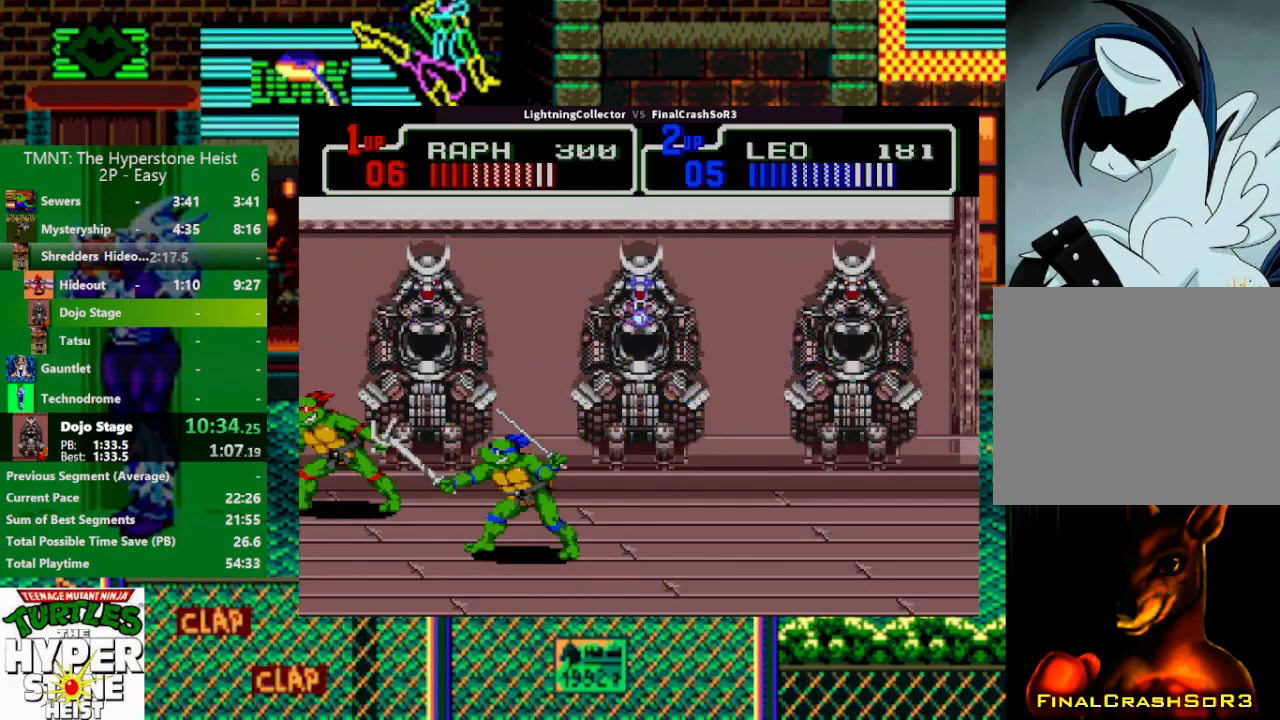
{"buttons": ["SQUARE", "DPAD_LEFT"], "events": [[133, "DPAD_RIGHT", "down"], [267, "DPAD_RIGHT", "up"], [333, "DPAD_LEFT", "down"], [500, "SQUARE", "down"]]}
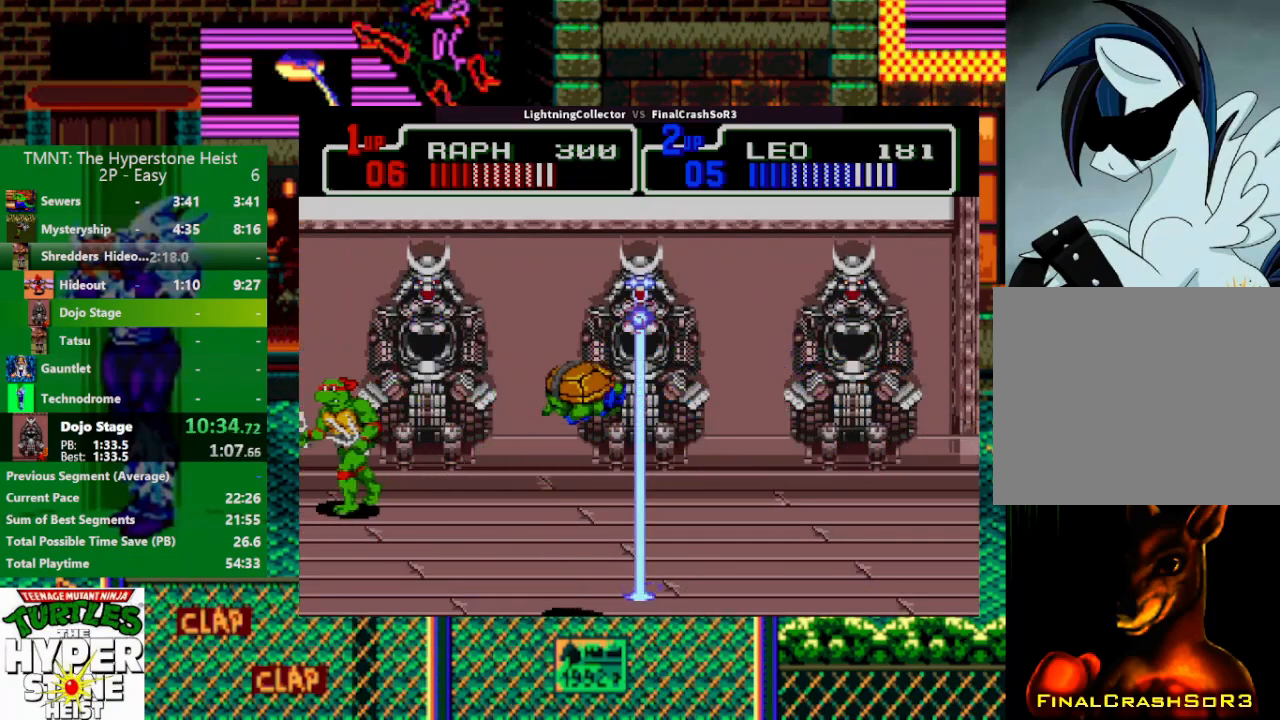
{"buttons": [], "events": [[67, "SQUARE", "up"], [100, "CIRCLE", "down"], [200, "TRIANGLE", "down"], [267, "CIRCLE", "up"], [267, "DPAD_LEFT", "up"], [267, "TRIANGLE", "up"]]}